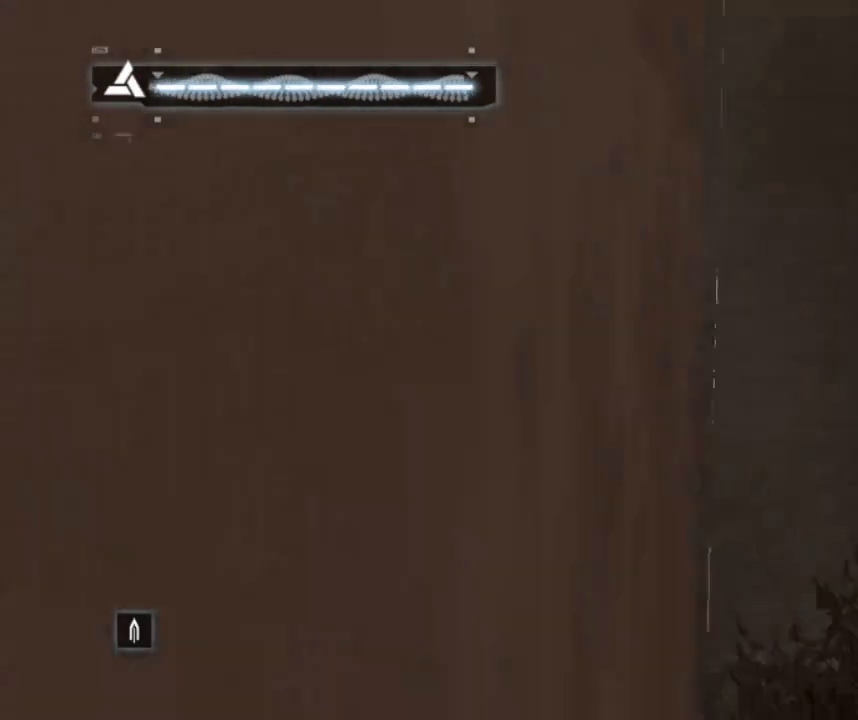
Gameplay with keyboard and mouse; each line is a JSON object with the keys and mouse buttons held at the frame after it. "events" lists presses ("down") and releases ("up") of "1", "2", "3", "4", "5", "a", "alt", "c", "caps_lock", "ctrl", "d", "e", "f", "g", "q", "r", "s", "shift", "space", "t", "tab", "v", "w", "x", "z", "mouse_left", "mouse_wheel" and "mouse_right" between this image and that frame as [ms after this image, input, new state], when the widget could be followed in between. "mouse_left", "mouse_wheel", "mouse_right" = the "left", "wheel", "right" buttons of the "mouse" list. No other keys are recorded. "wheel" means that the mouse wheel is clicked or scrolled. "mouse_move" is the direction in which the mouse moves at that frame (one of eight, or "still"), when it could be read.
{"keys": ["w"], "mouse": [], "mouse_move": "up-right", "events": [[317, "w", "down"]]}
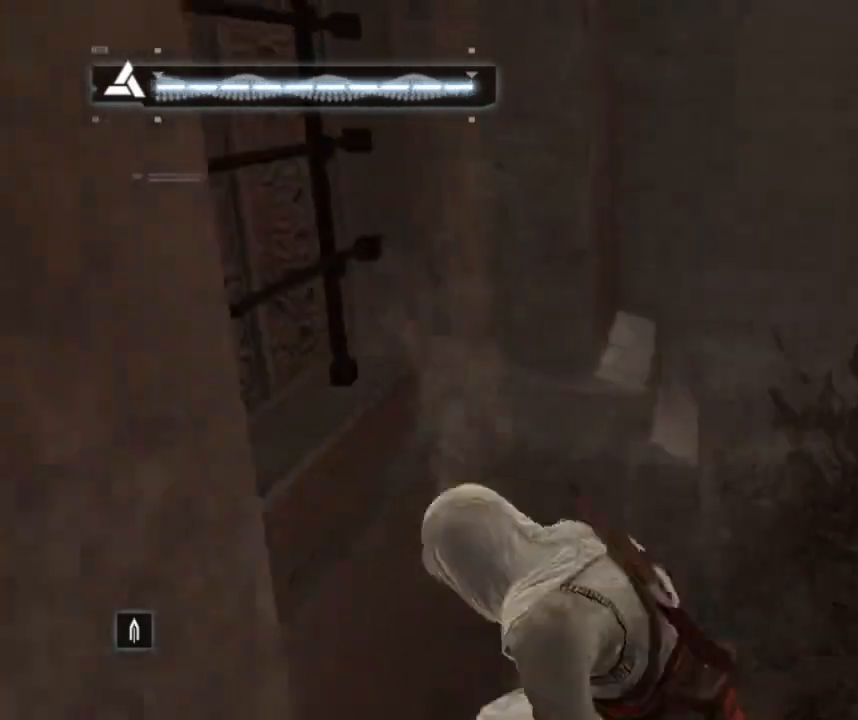
{"keys": ["d", "shift", "w"], "mouse": [], "mouse_move": "up-left", "events": [[150, "shift", "down"], [400, "d", "down"]]}
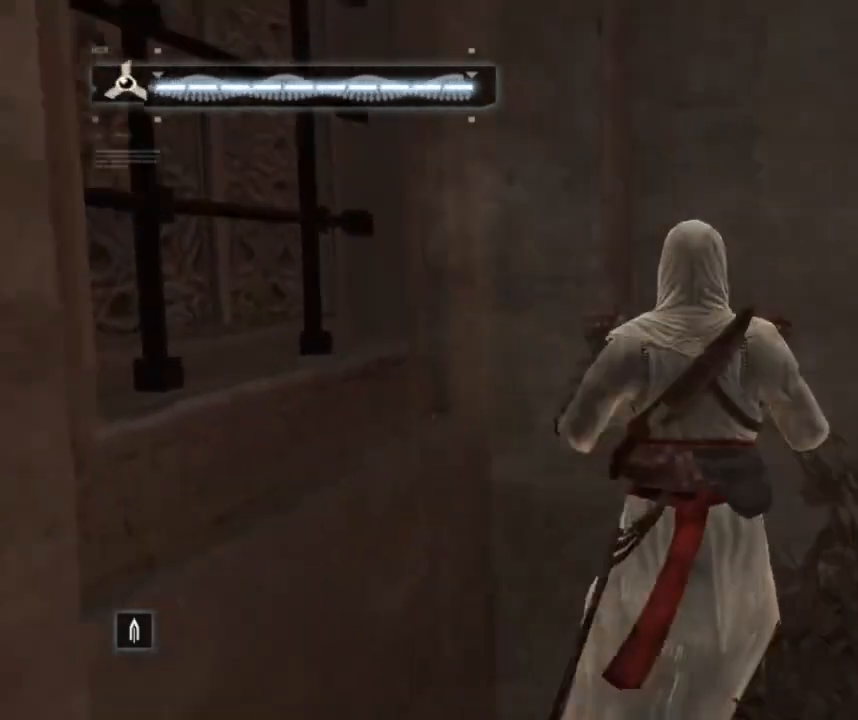
{"keys": ["d"], "mouse": [], "mouse_move": "still", "events": [[417, "w", "up"], [500, "shift", "up"]]}
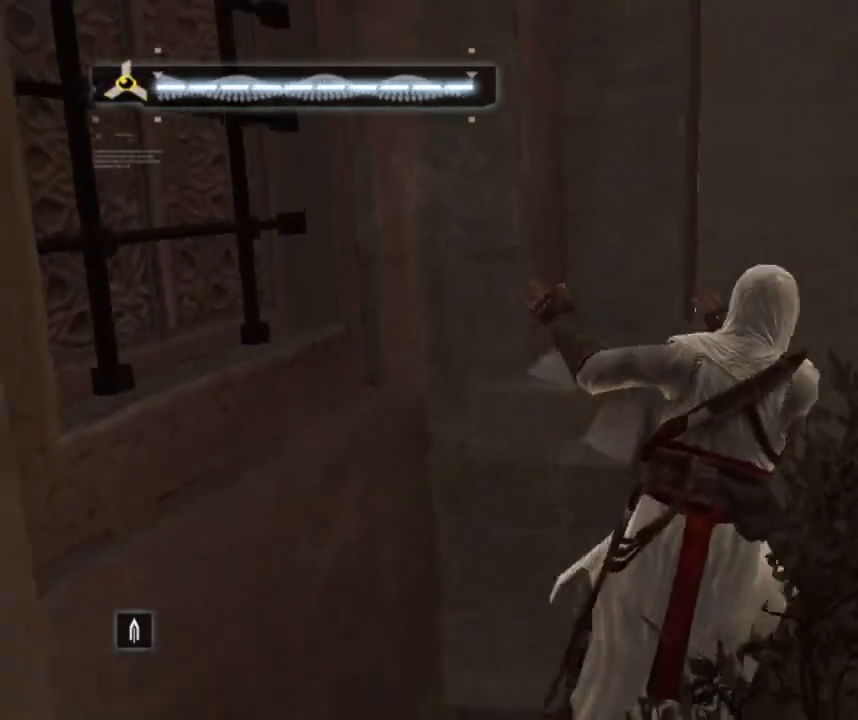
{"keys": ["shift", "w"], "mouse": [], "events": [[283, "w", "down"], [417, "d", "up"], [417, "shift", "down"]]}
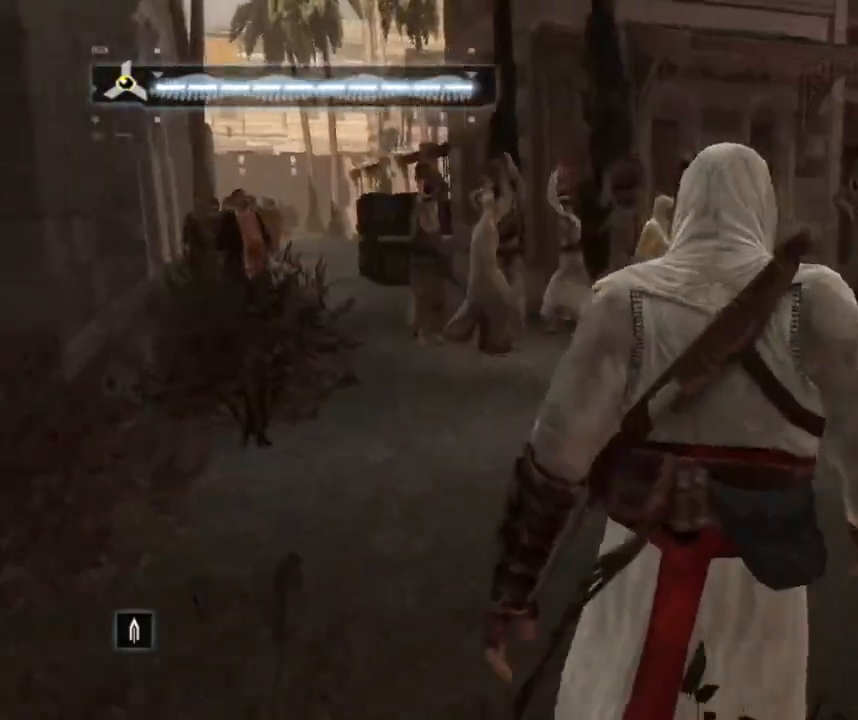
{"keys": ["d", "shift", "w"], "mouse": [], "mouse_move": "down-left", "events": [[433, "d", "down"]]}
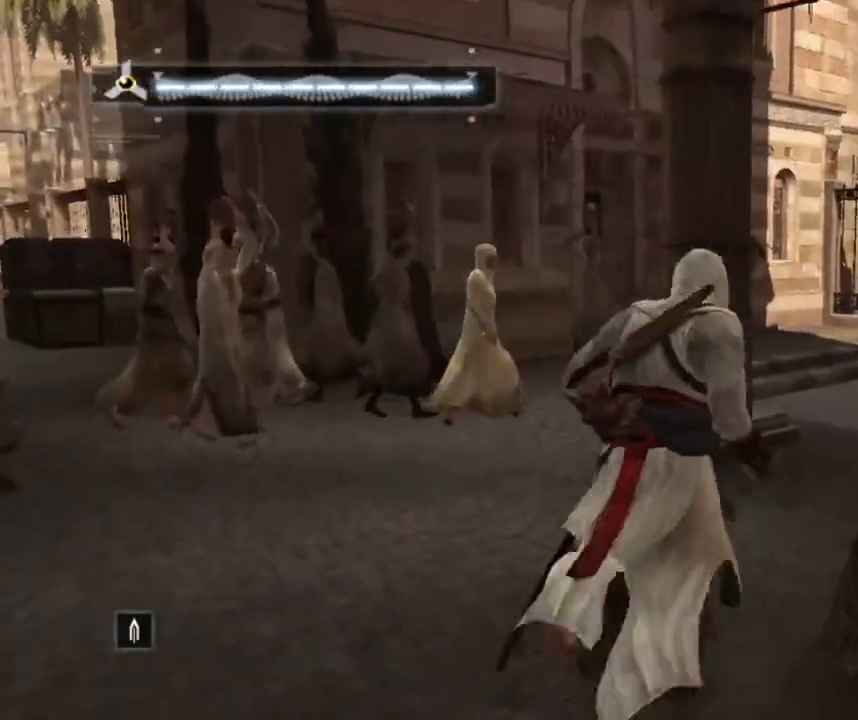
{"keys": ["shift", "w"], "mouse": [], "mouse_move": "right", "events": [[217, "d", "up"]]}
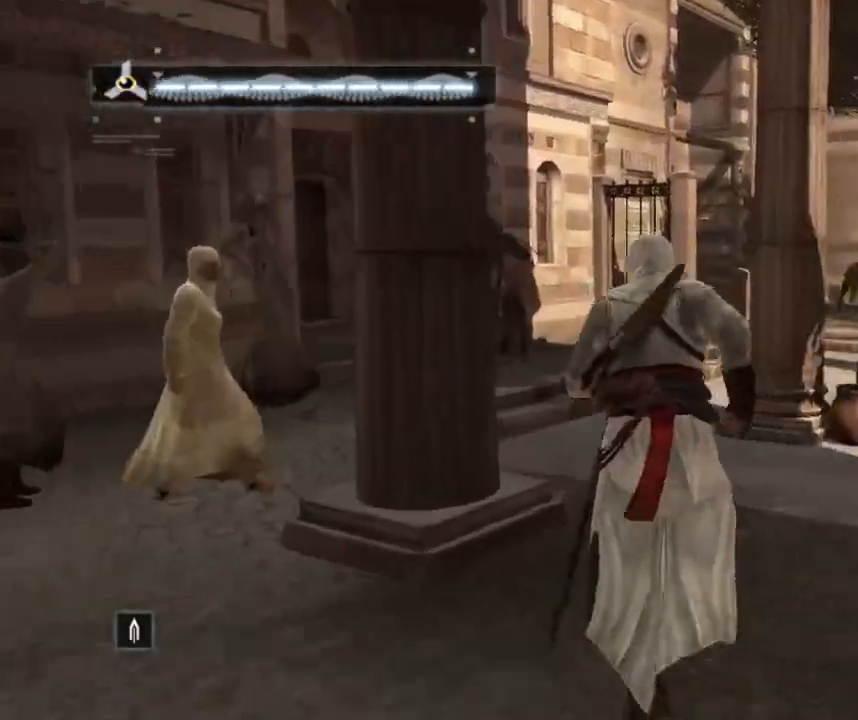
{"keys": ["shift", "w"], "mouse": [], "mouse_move": "left", "events": [[233, "d", "down"], [433, "d", "up"]]}
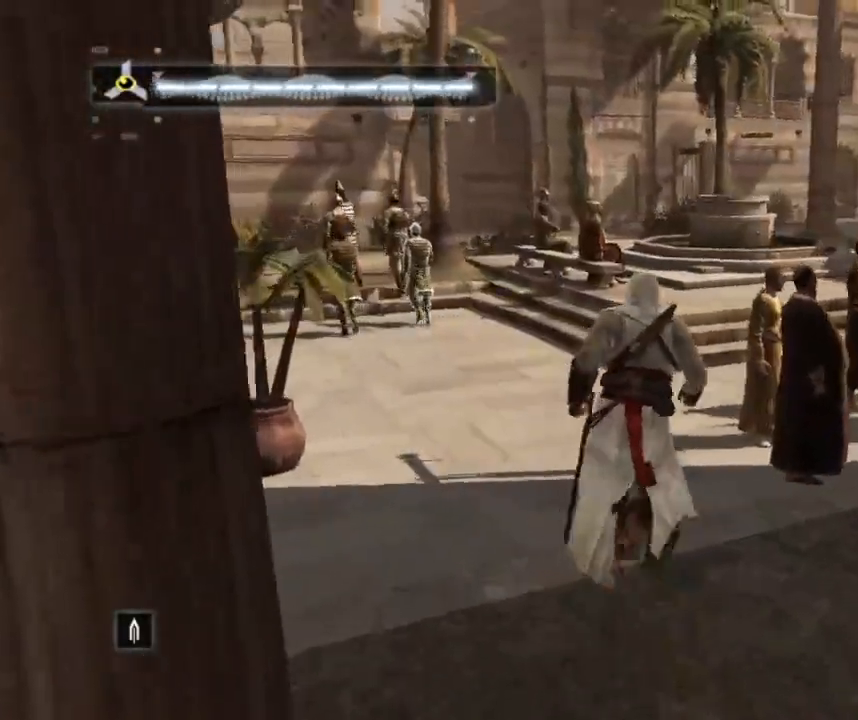
{"keys": ["shift", "w"], "mouse": [], "events": []}
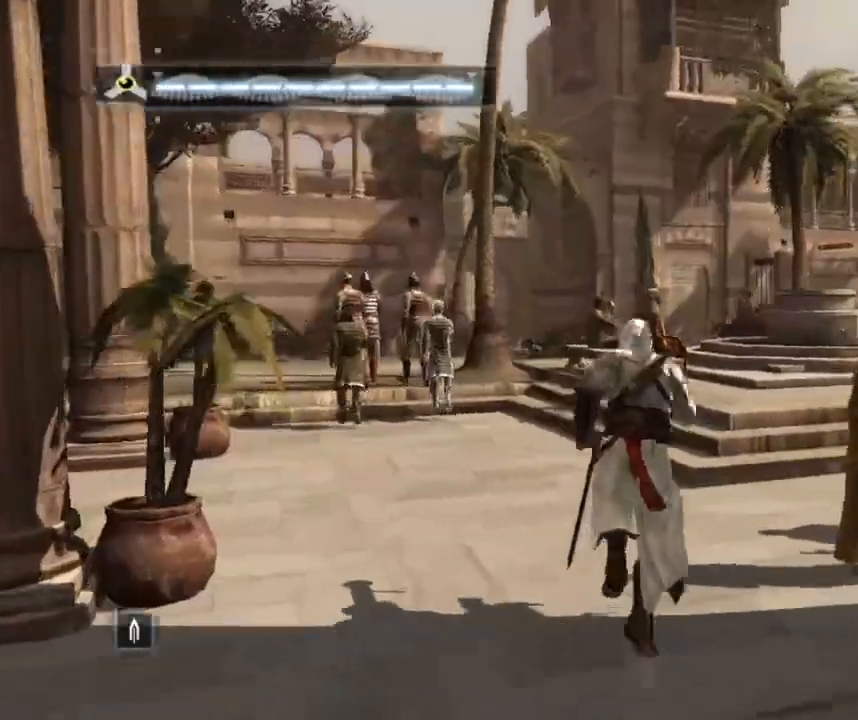
{"keys": ["shift", "w"], "mouse": [], "mouse_move": "up-right", "events": []}
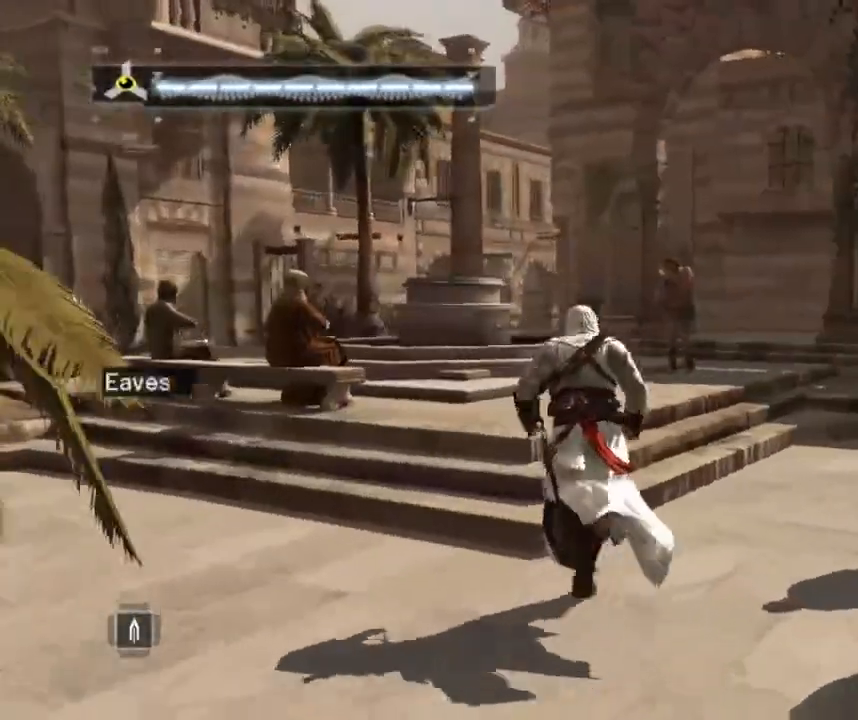
{"keys": ["w"], "mouse": [], "mouse_move": "right", "events": [[417, "shift", "up"]]}
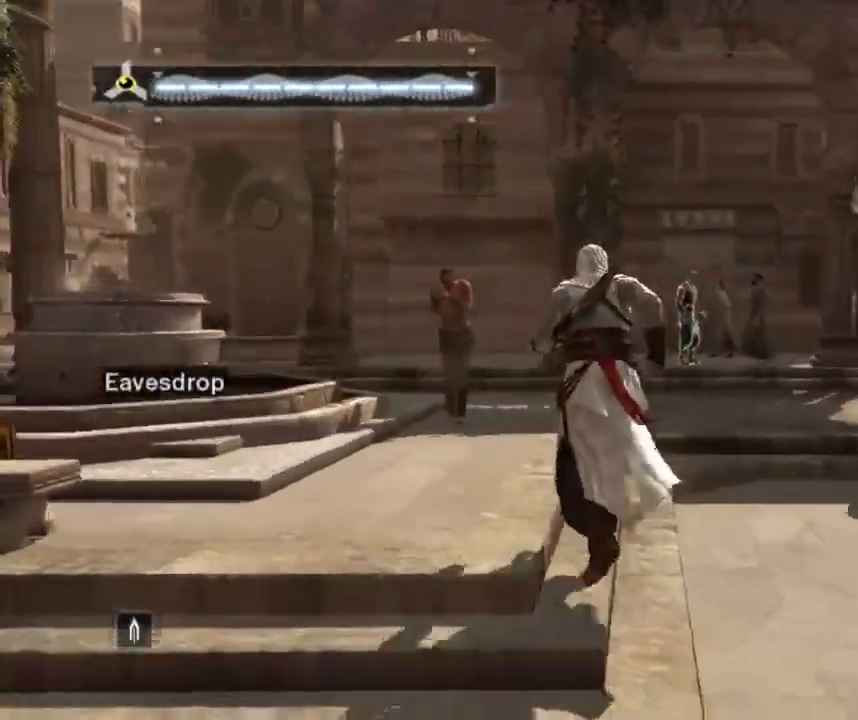
{"keys": ["shift", "w"], "mouse": [], "mouse_move": "still", "events": [[150, "shift", "down"]]}
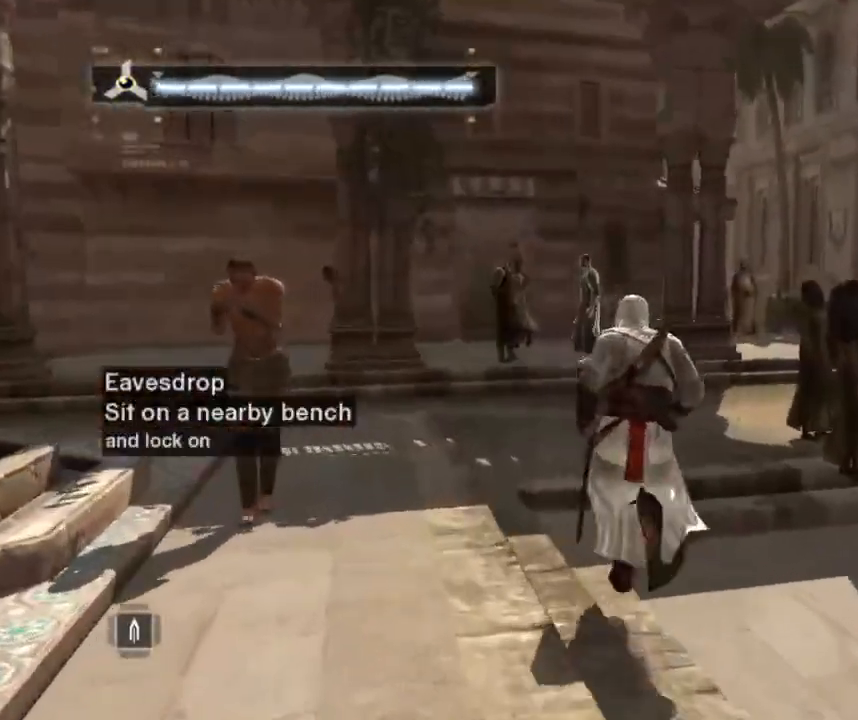
{"keys": ["a", "shift", "w"], "mouse": [], "mouse_move": "up-right", "events": [[167, "a", "down"]]}
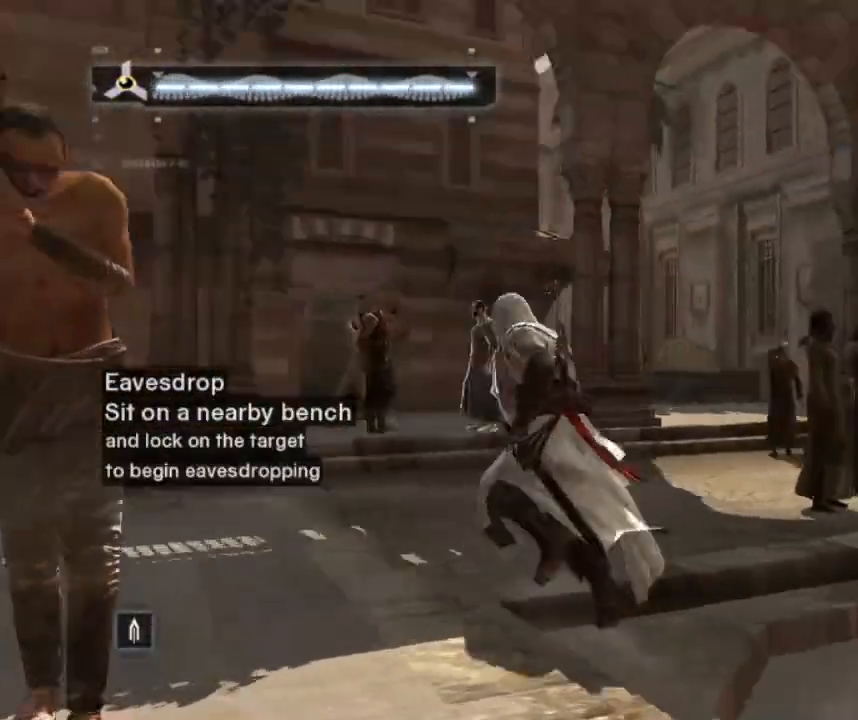
{"keys": ["shift", "w"], "mouse": [], "mouse_move": "down-left", "events": [[467, "a", "up"]]}
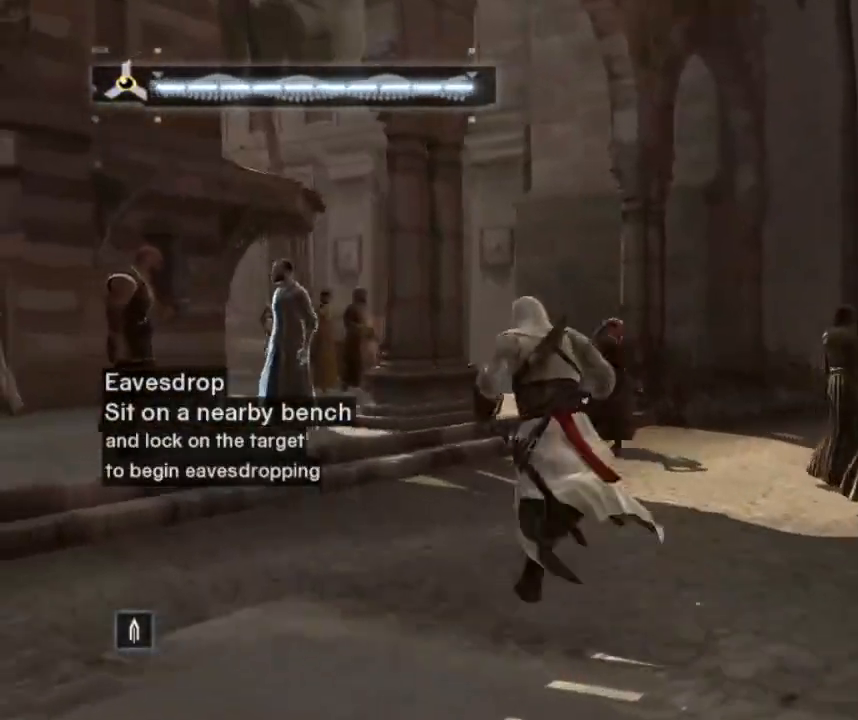
{"keys": [], "mouse": [], "mouse_move": "still", "events": [[17, "shift", "up"], [67, "w", "up"]]}
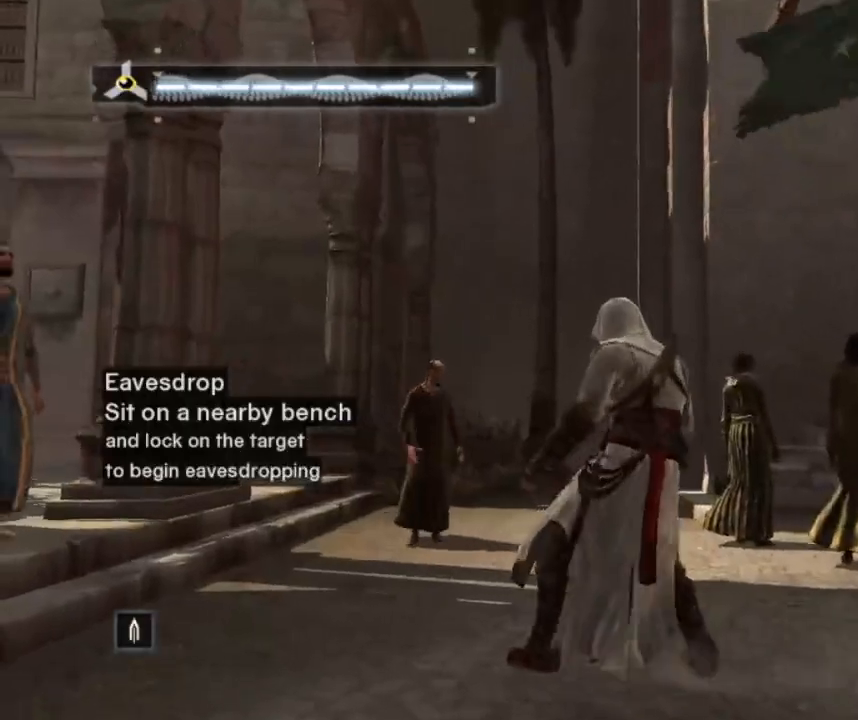
{"keys": [], "mouse": [], "mouse_move": "left", "events": []}
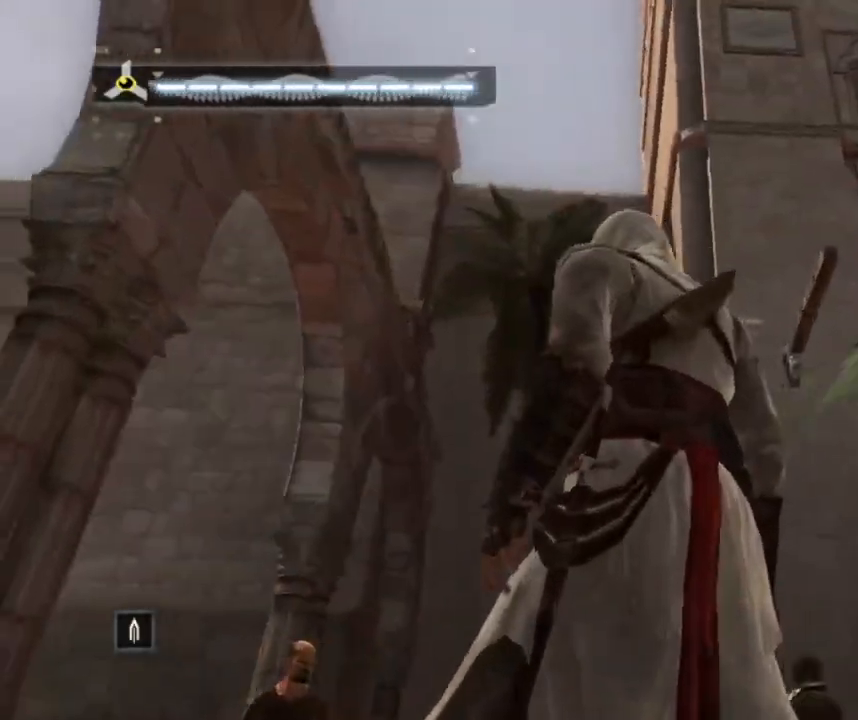
{"keys": ["w"], "mouse": [], "mouse_move": "down", "events": [[233, "w", "down"]]}
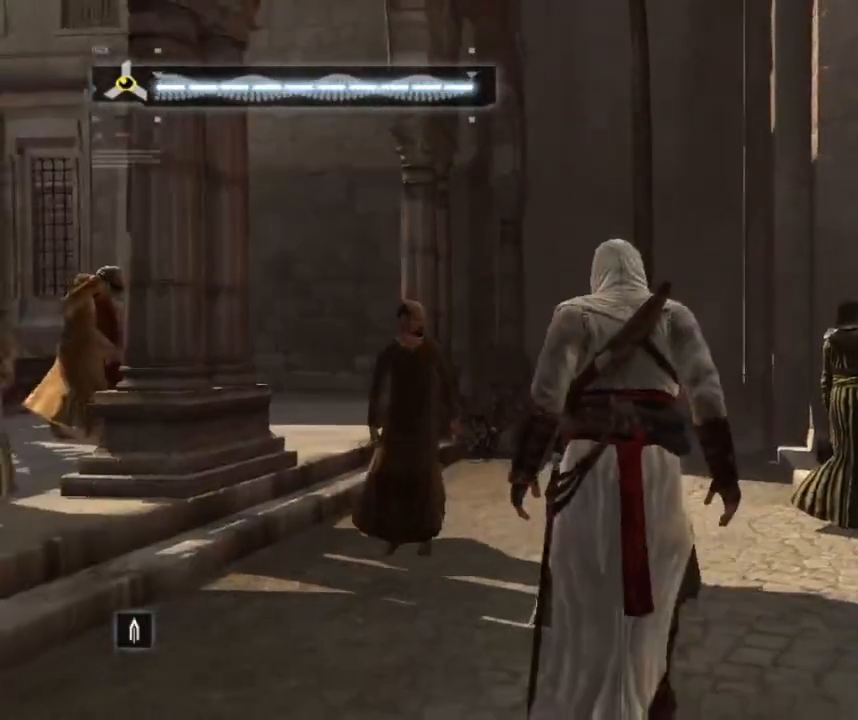
{"keys": ["shift", "w"], "mouse": [], "mouse_move": "still", "events": [[50, "shift", "down"]]}
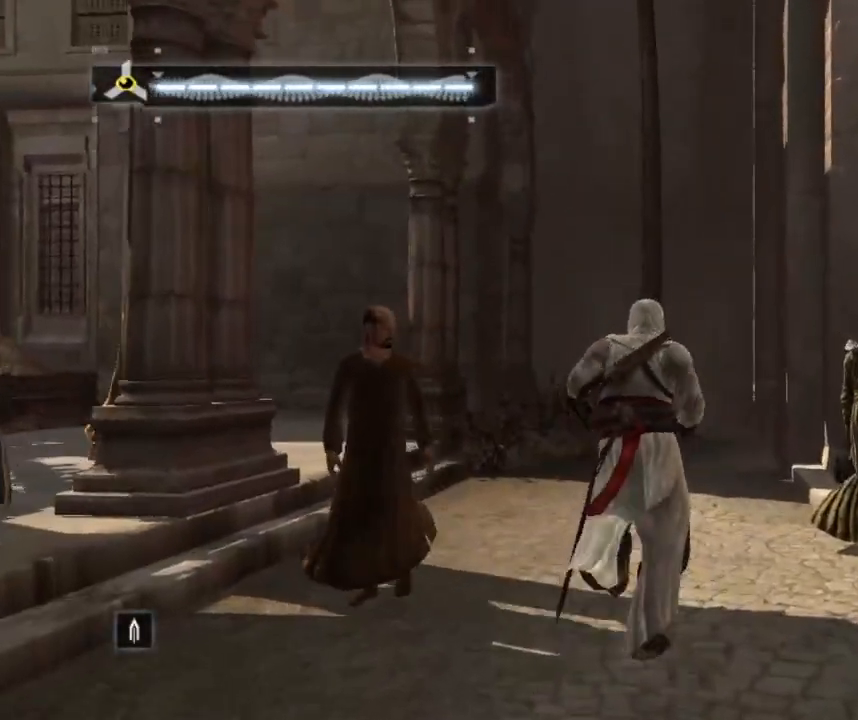
{"keys": ["shift", "w"], "mouse": [], "mouse_move": "left", "events": []}
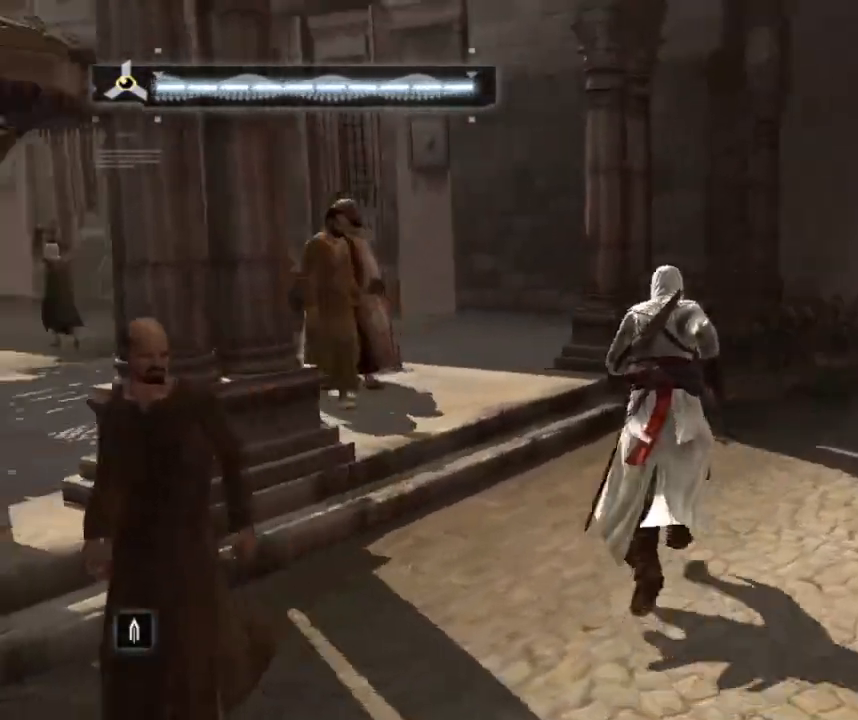
{"keys": ["shift", "w"], "mouse": [], "mouse_move": "still", "events": []}
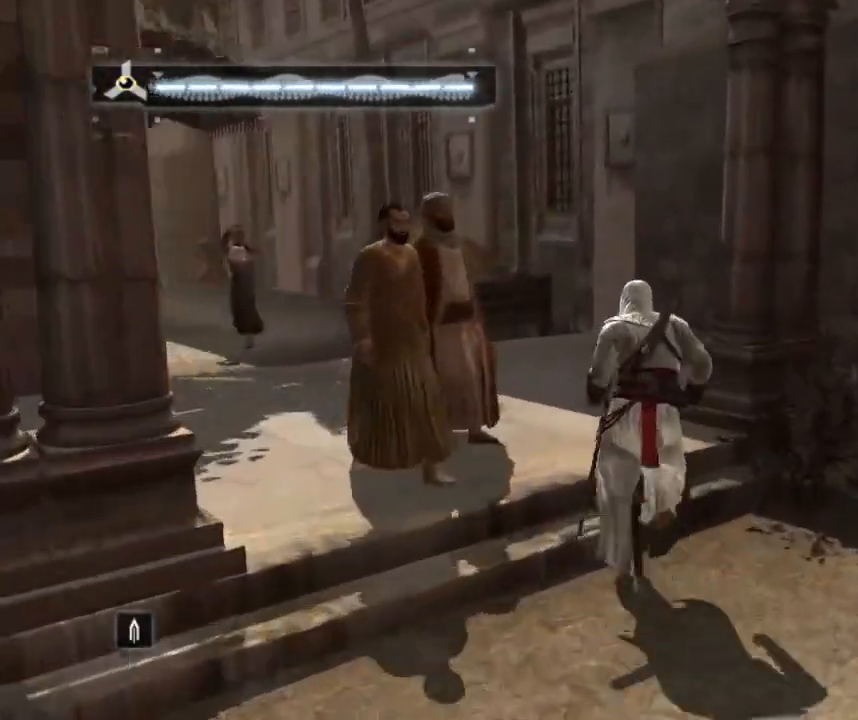
{"keys": ["a", "shift", "w"], "mouse": [], "mouse_move": "up-left", "events": [[383, "a", "down"]]}
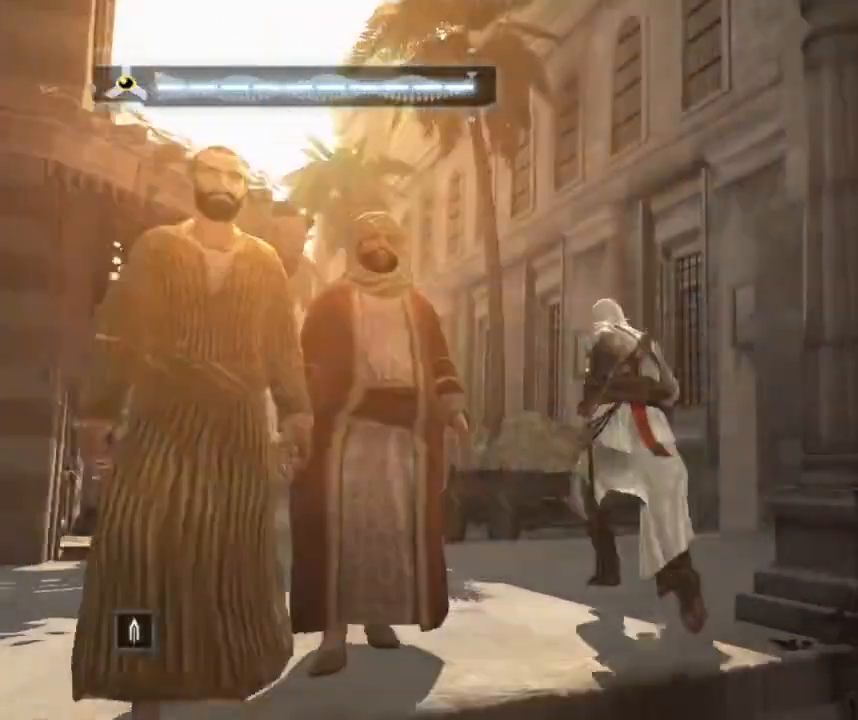
{"keys": ["a", "shift", "w"], "mouse": [], "mouse_move": "still", "events": []}
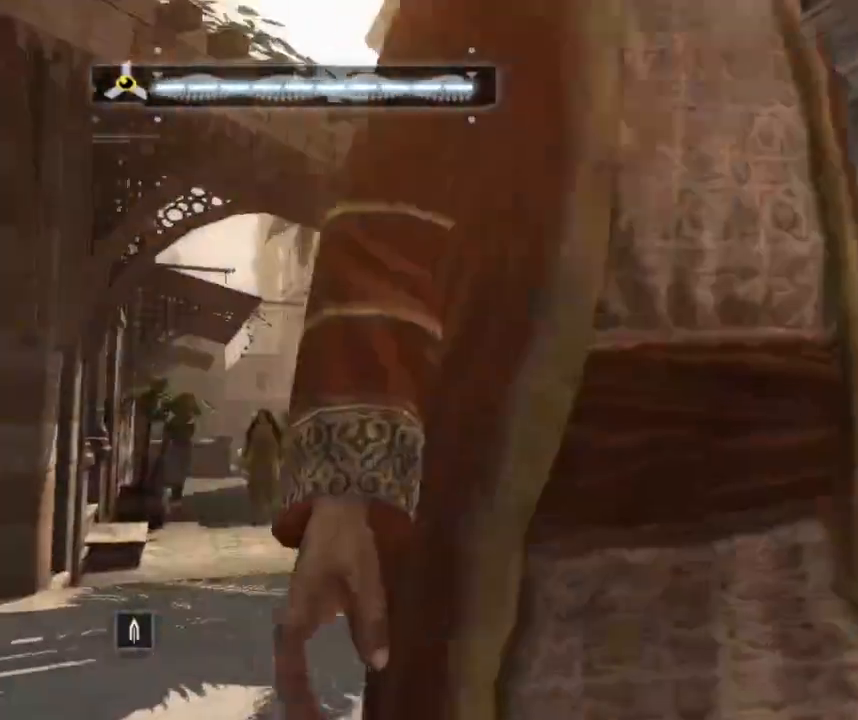
{"keys": ["w"], "mouse": [], "mouse_move": "right", "events": [[133, "a", "up"], [233, "shift", "up"]]}
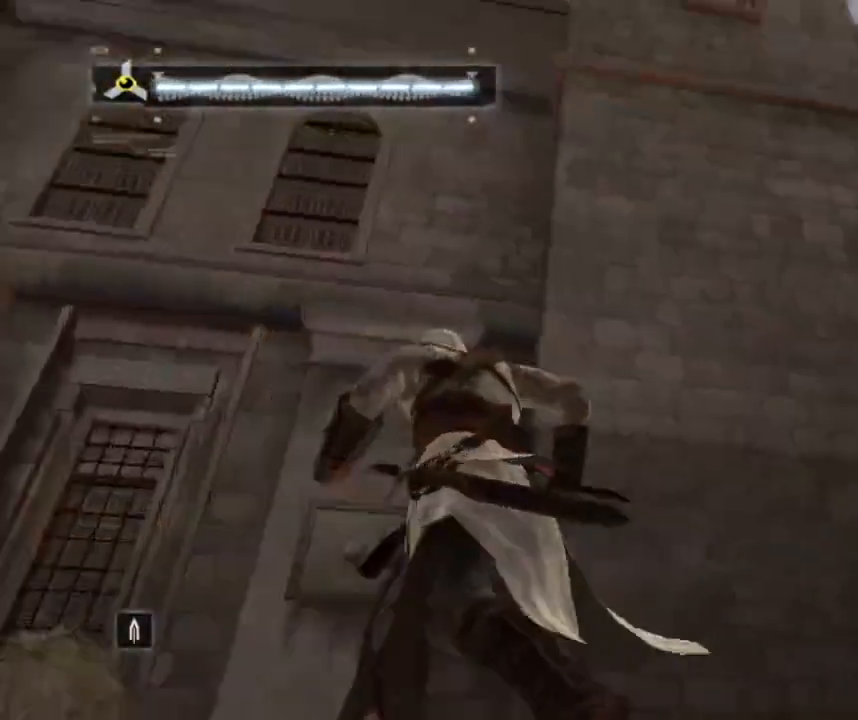
{"keys": [], "mouse": [], "mouse_move": "left", "events": [[17, "w", "up"]]}
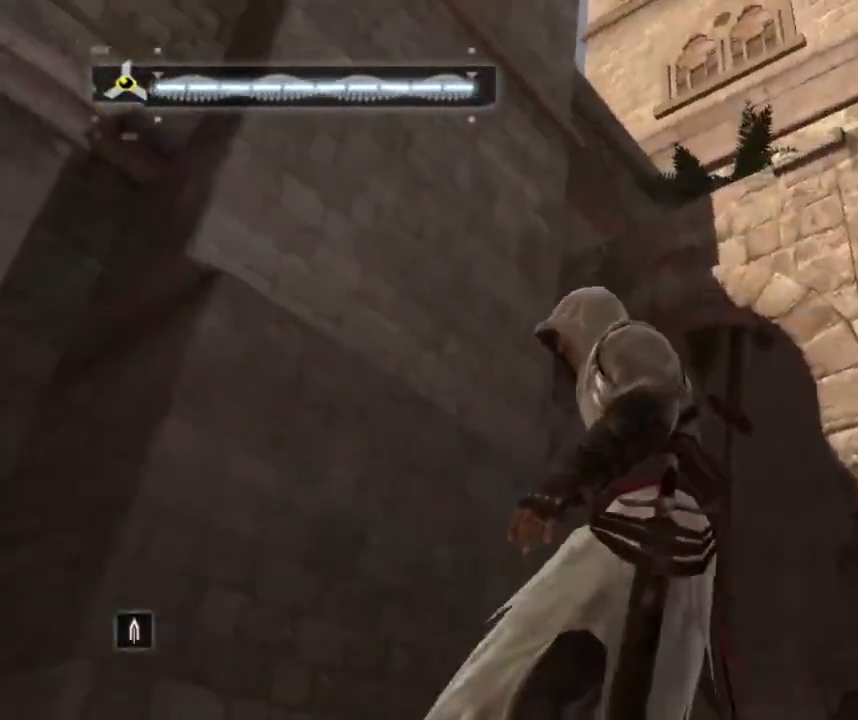
{"keys": ["w"], "mouse": [], "mouse_move": "left", "events": [[450, "w", "down"]]}
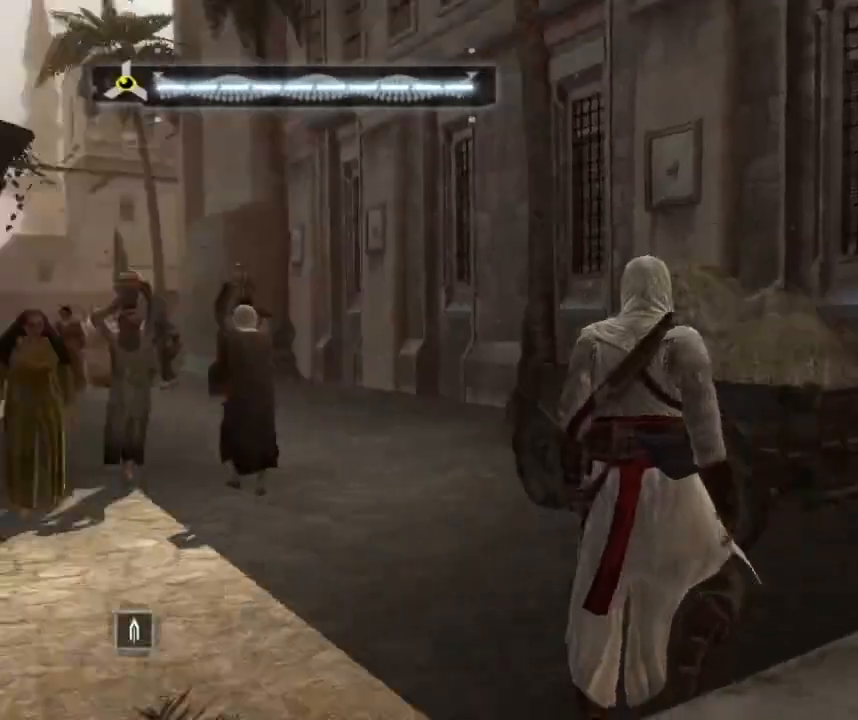
{"keys": ["w"], "mouse": [], "mouse_move": "down-left", "events": []}
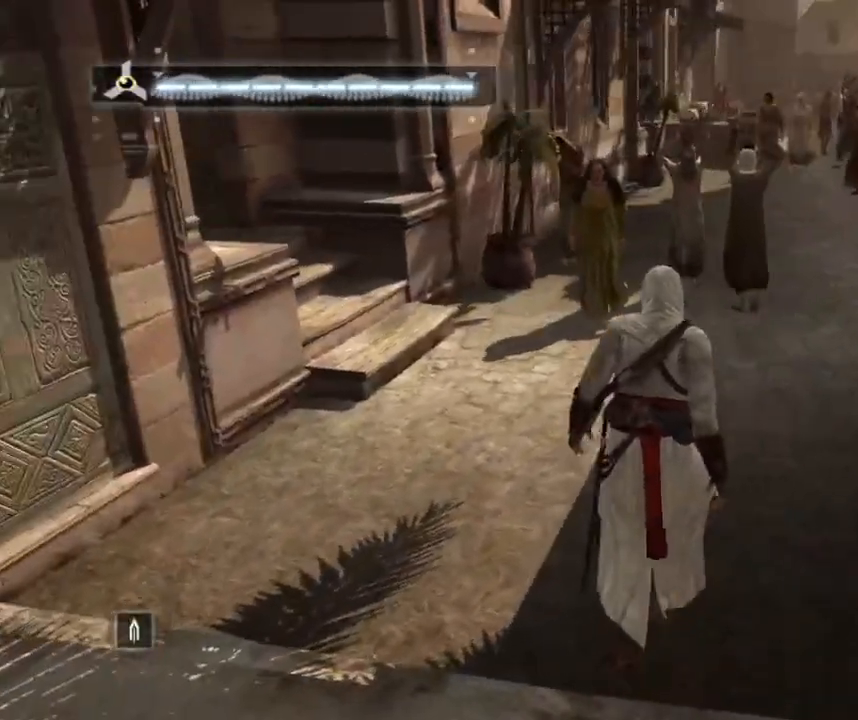
{"keys": ["shift", "w"], "mouse": [], "mouse_move": "still", "events": [[100, "shift", "down"], [150, "w", "up"], [400, "w", "down"]]}
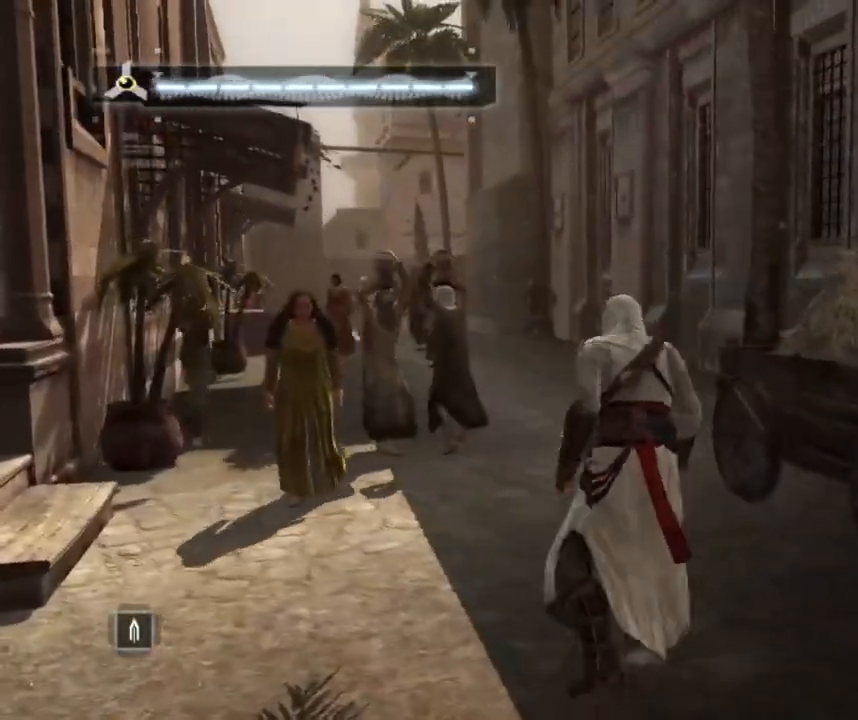
{"keys": ["shift", "w"], "mouse": [], "mouse_move": "still", "events": []}
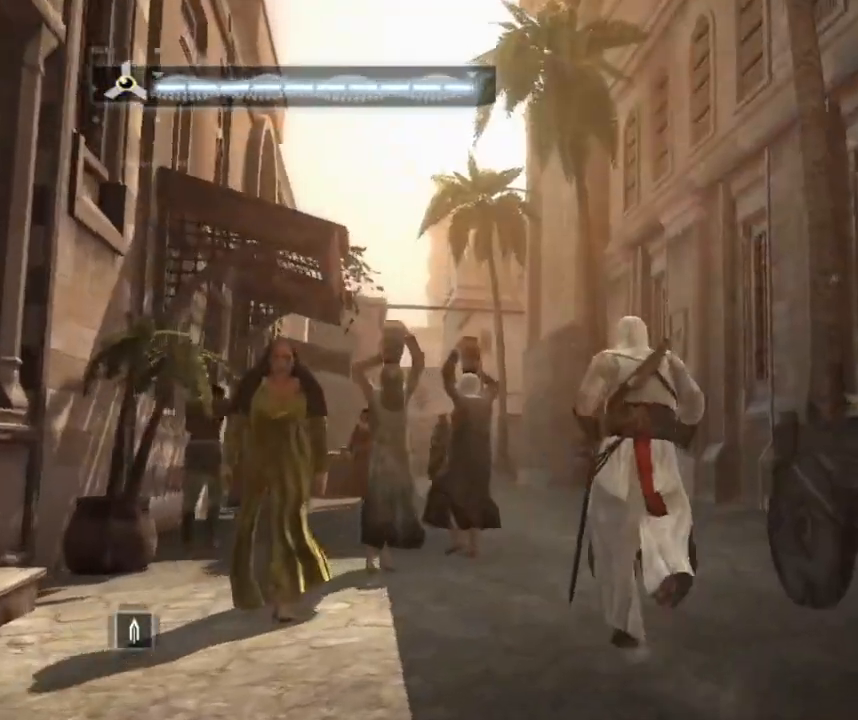
{"keys": ["shift", "w"], "mouse": [], "mouse_move": "down", "events": []}
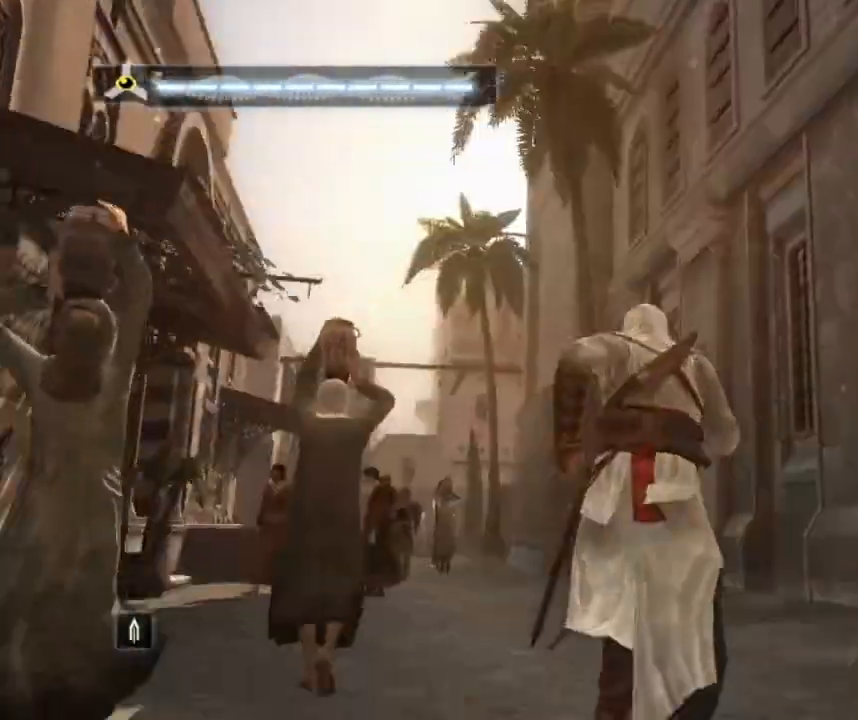
{"keys": ["shift", "w"], "mouse": [], "mouse_move": "right", "events": []}